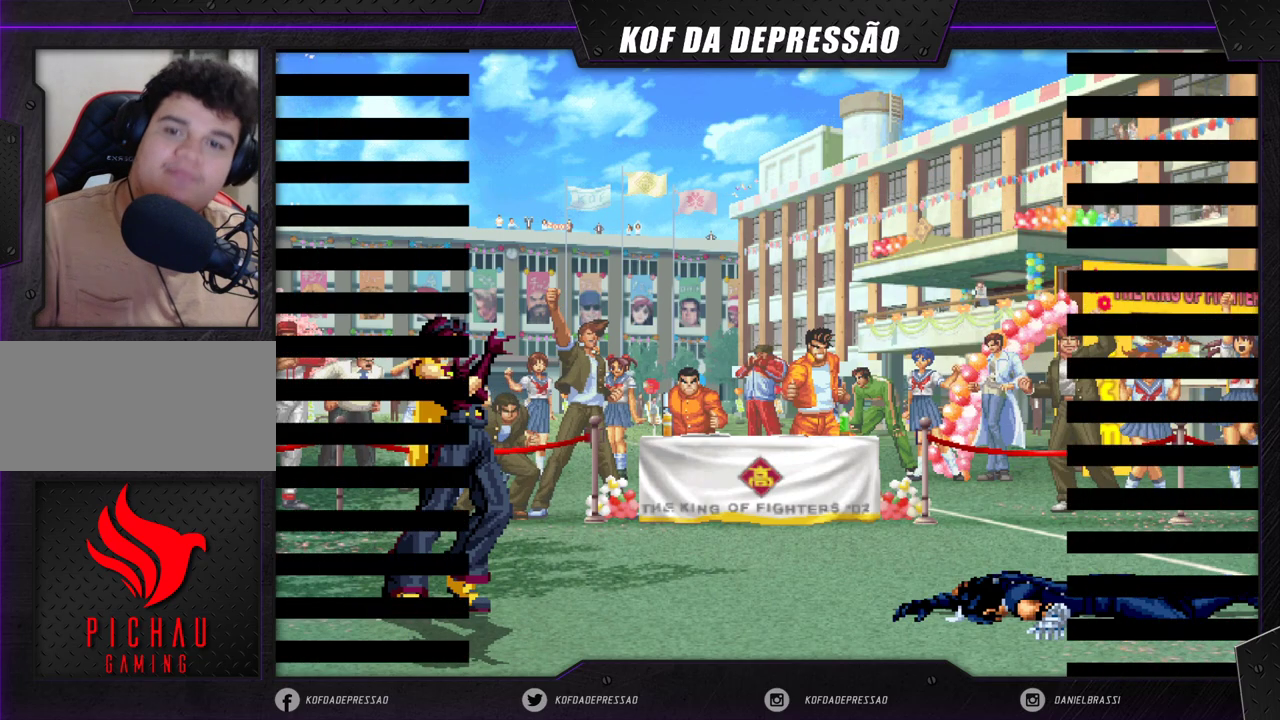
Gameplay with a controller (arcade stick); each line is a JSON object with the inputs held at the frame after it (dt_ms = milliseconds from this image to that frame). "events" lists button and stick changes between this image and that frame as [ms after this image, input, new state], when the widget could be followed in between. Not read: L3 R3 SQUARE TRIANGLE.
{"dt_ms": 1000, "buttons": ["CIRCLE", "R2"], "left_stick": "center"}
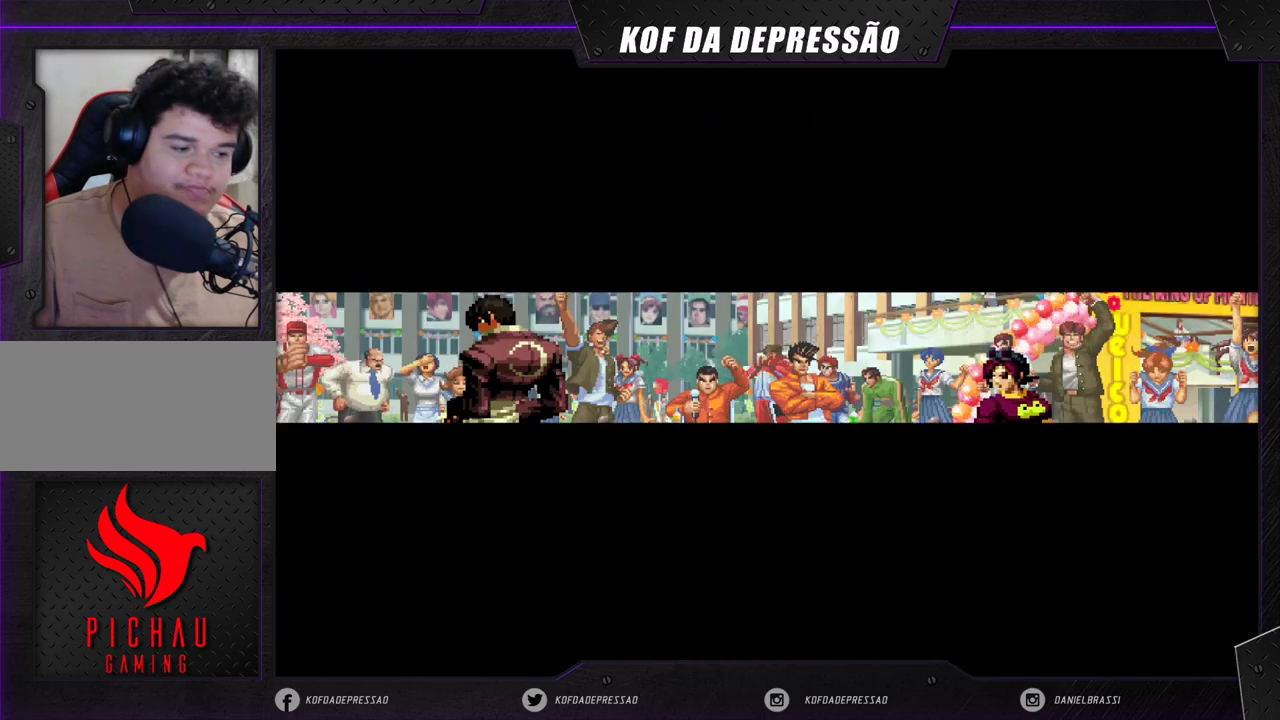
{"dt_ms": 500, "buttons": [], "left_stick": "center", "events": [[17, "CIRCLE", "up"], [50, "R2", "up"], [150, "R2", "down"], [167, "CIRCLE", "down"], [183, "CIRCLE", "up"], [200, "R2", "up"], [317, "CIRCLE", "down"], [350, "CIRCLE", "up"]]}
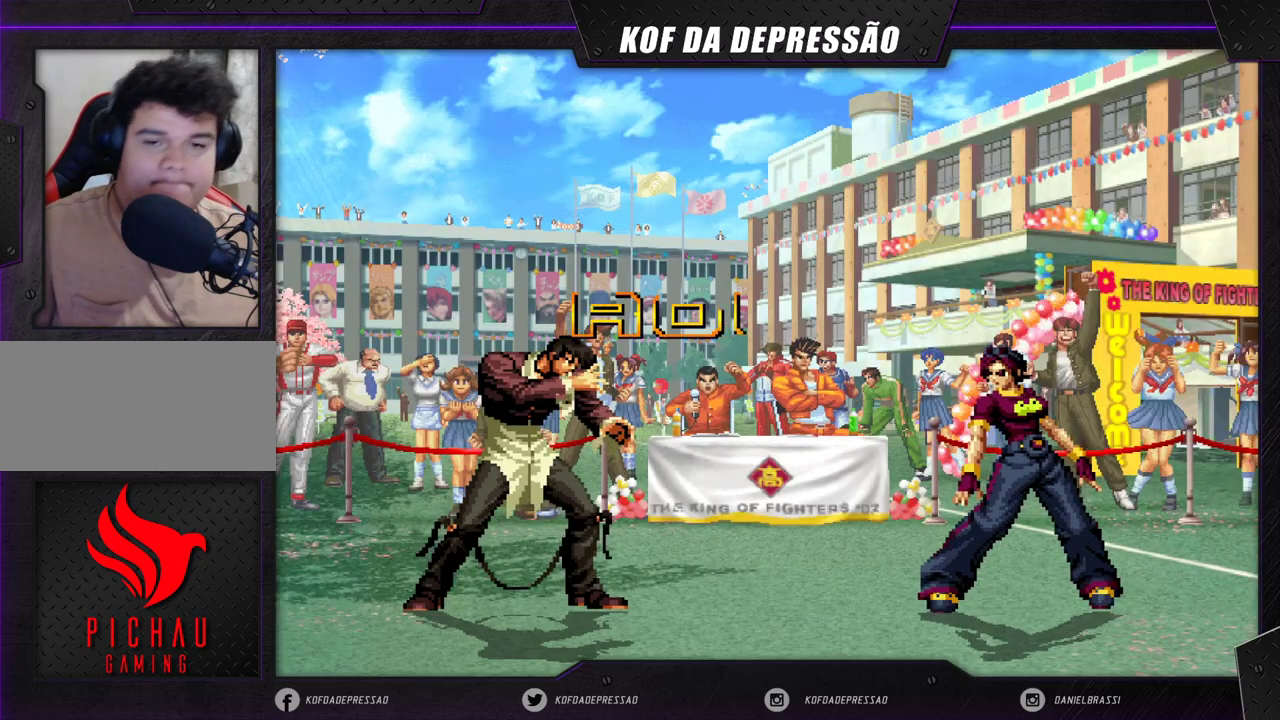
{"dt_ms": 500, "buttons": [], "left_stick": "center", "events": []}
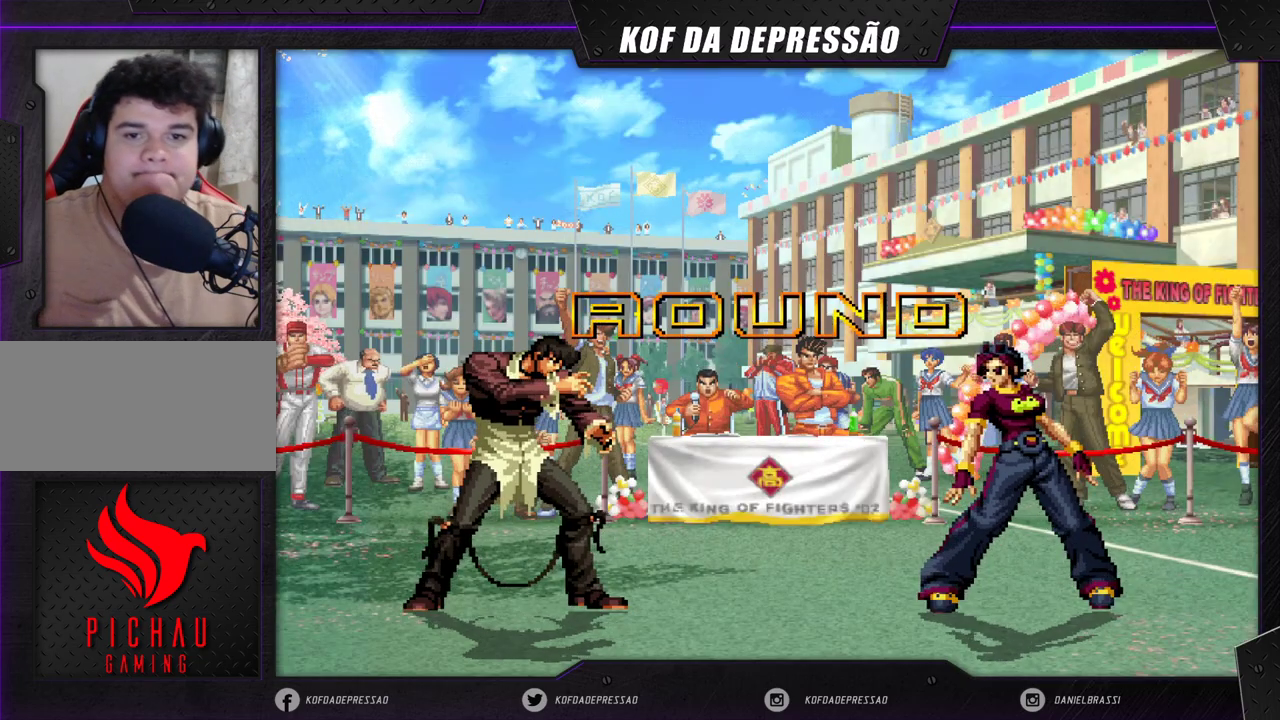
{"dt_ms": 1000, "buttons": ["CROSS"], "left_stick": "center"}
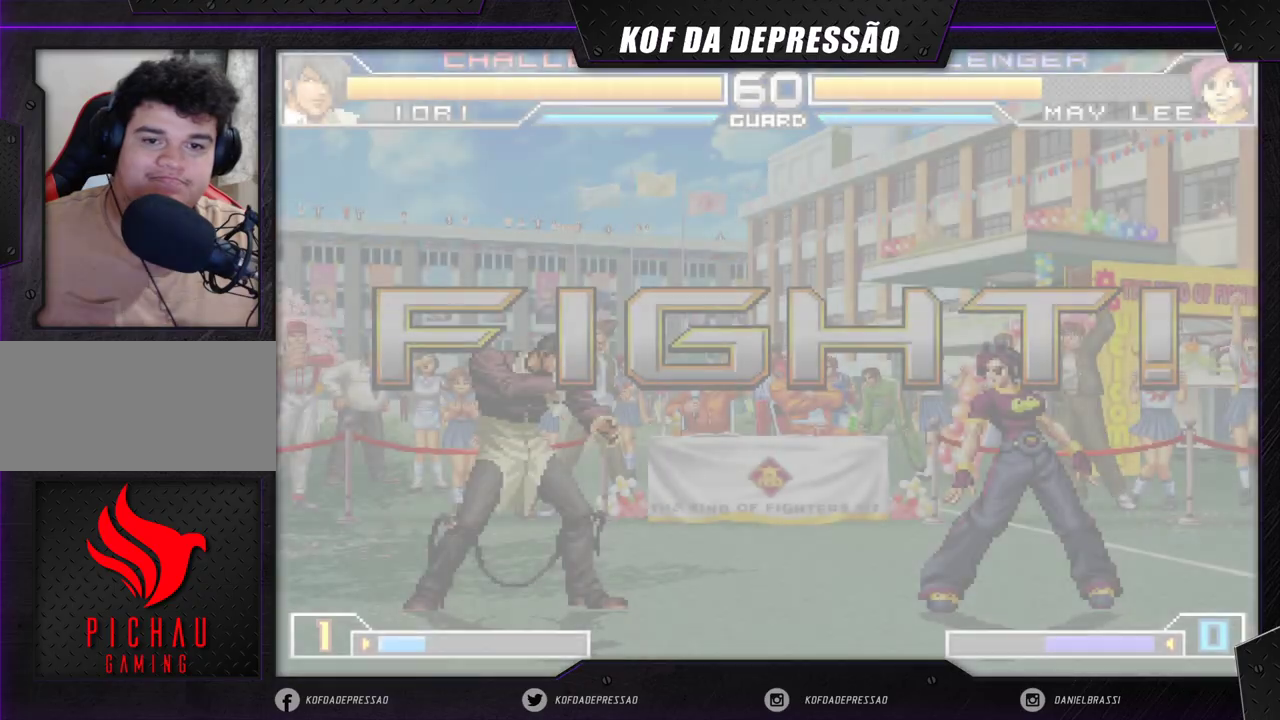
{"dt_ms": 500, "buttons": [], "left_stick": "up-left", "events": [[217, "CROSS", "up"], [400, "left_stick", "down"], [467, "left_stick", "up-left"]]}
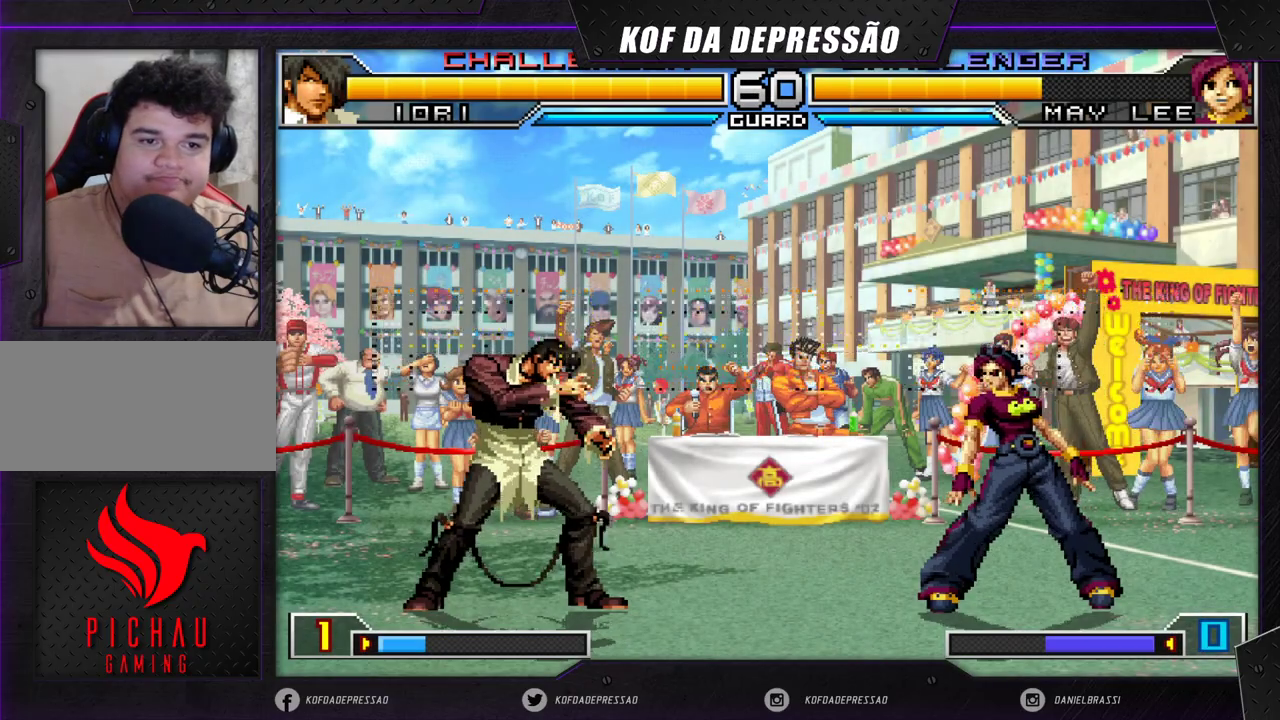
{"dt_ms": 500, "buttons": ["CROSS", "R1"], "left_stick": "center", "events": [[417, "left_stick", "center"], [467, "CROSS", "down"], [467, "R1", "down"]]}
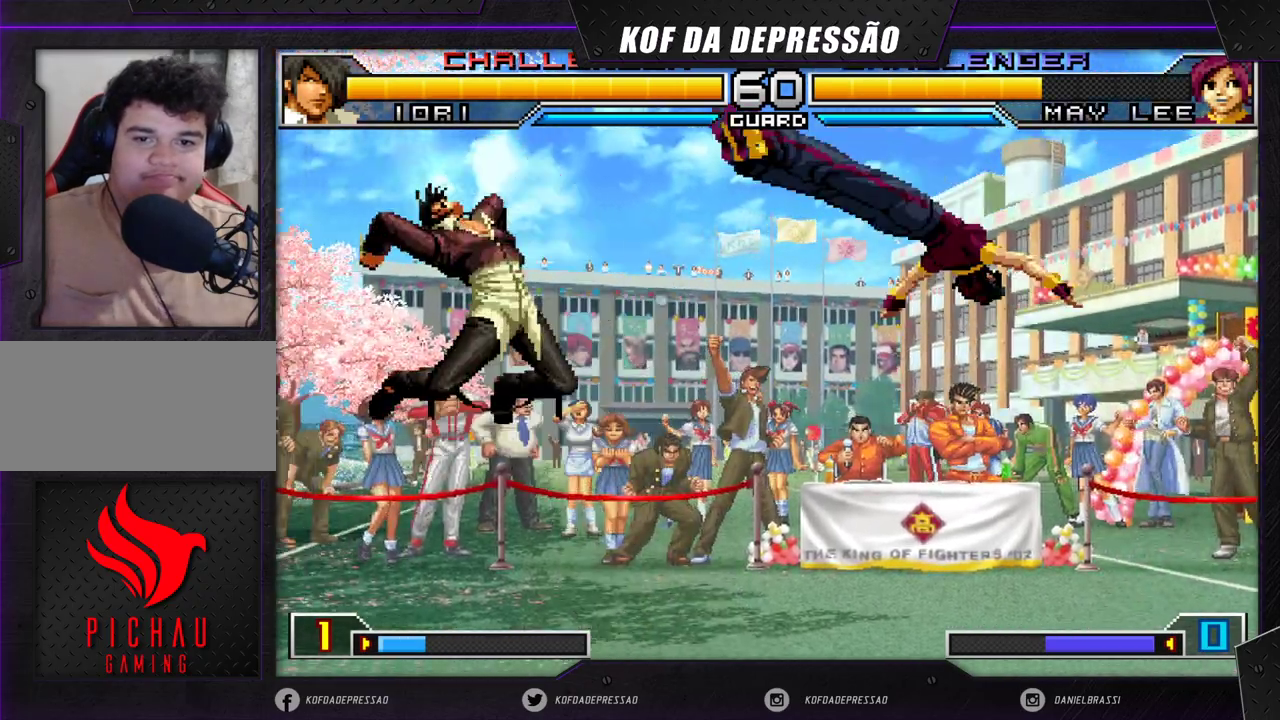
{"dt_ms": 500, "buttons": [], "left_stick": "center", "events": [[67, "CROSS", "up"], [67, "R1", "up"]]}
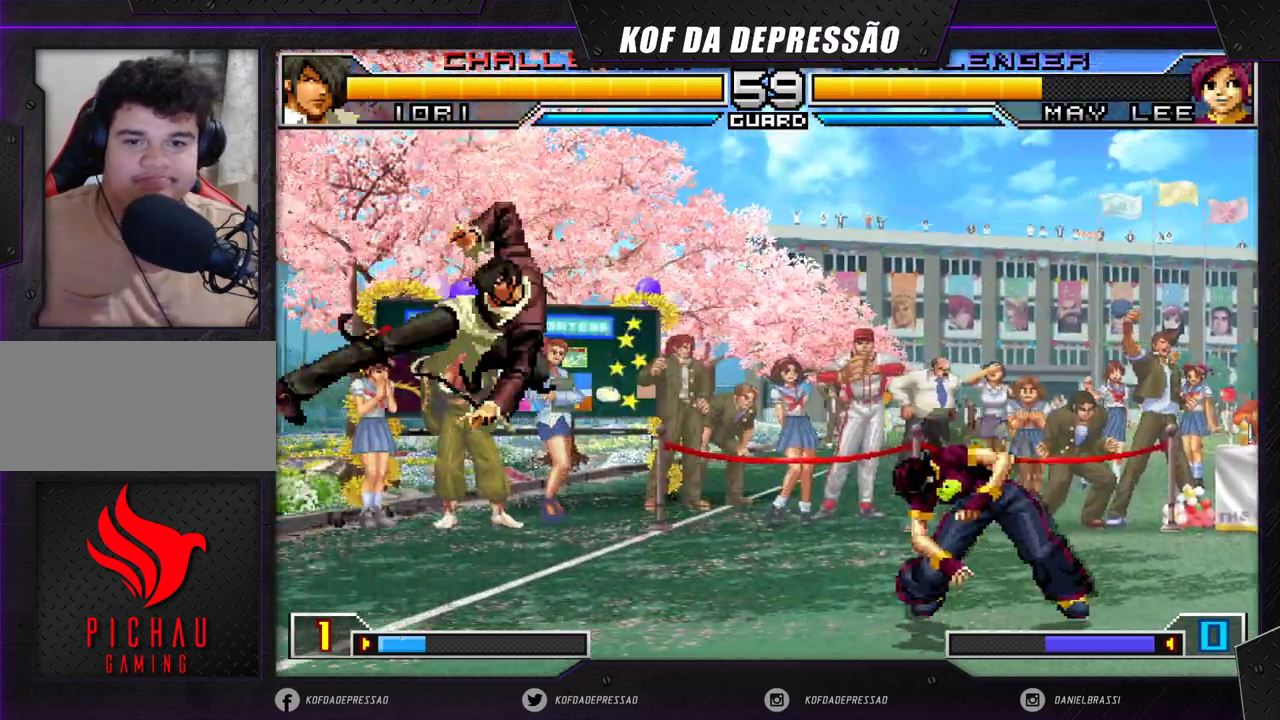
{"dt_ms": 500, "buttons": [], "left_stick": "down-right", "events": [[267, "left_stick", "down-right"]]}
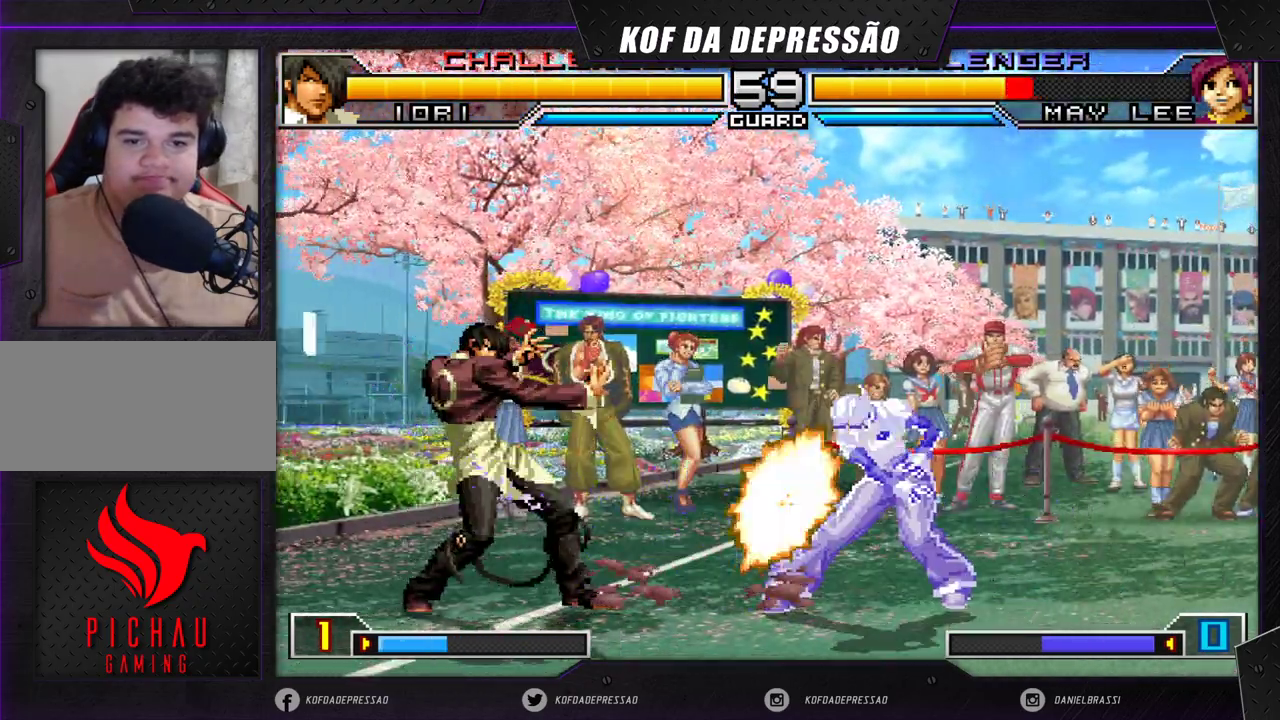
{"dt_ms": 500, "buttons": [], "left_stick": "left", "events": [[467, "left_stick", "left"]]}
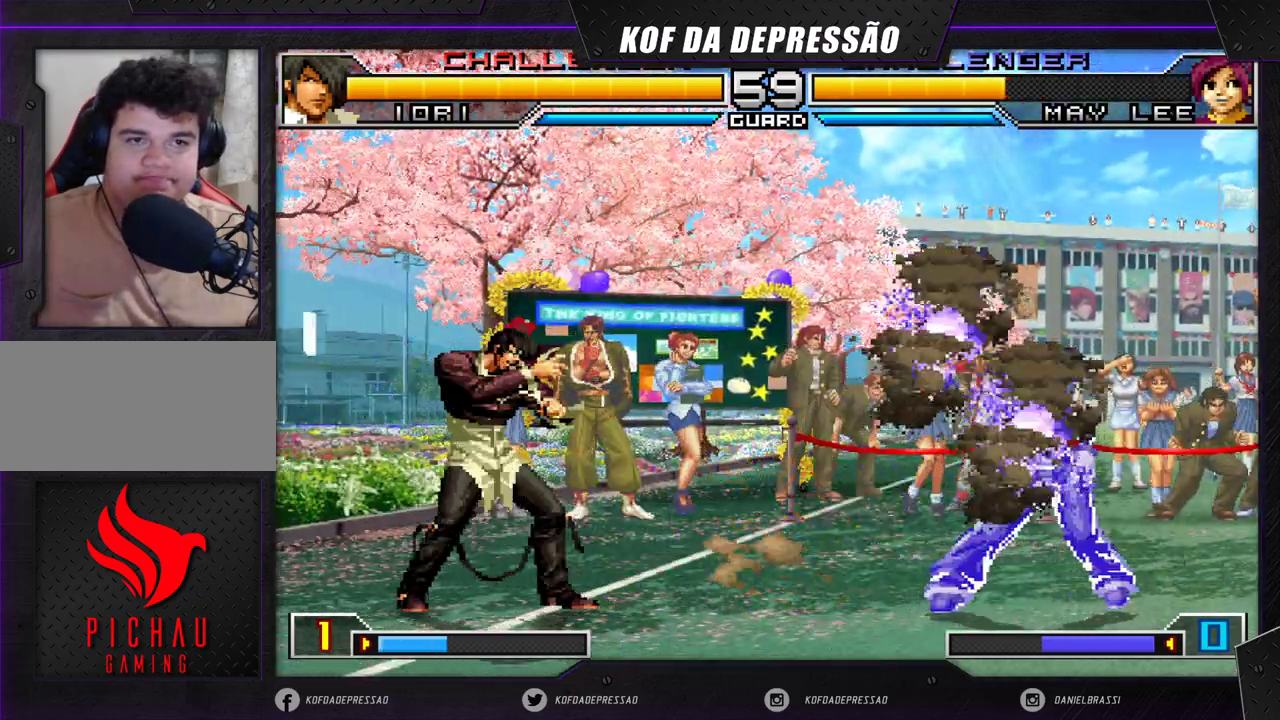
{"dt_ms": 500, "buttons": [], "left_stick": "right", "events": [[33, "left_stick", "center"], [100, "left_stick", "left"], [183, "left_stick", "center"], [483, "left_stick", "right"]]}
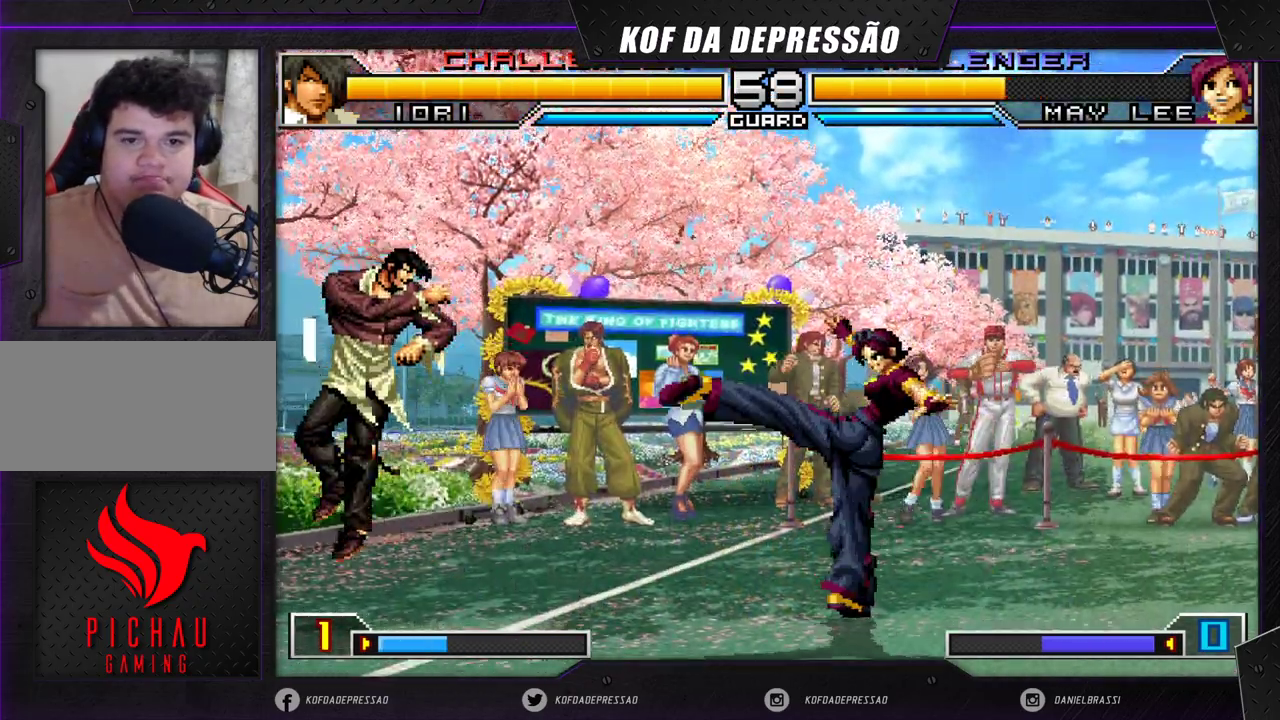
{"dt_ms": 500, "buttons": [], "left_stick": "center", "events": [[117, "left_stick", "up-left"], [200, "left_stick", "center"], [217, "CROSS", "down"], [233, "R1", "down"], [267, "CROSS", "up"], [283, "R1", "up"]]}
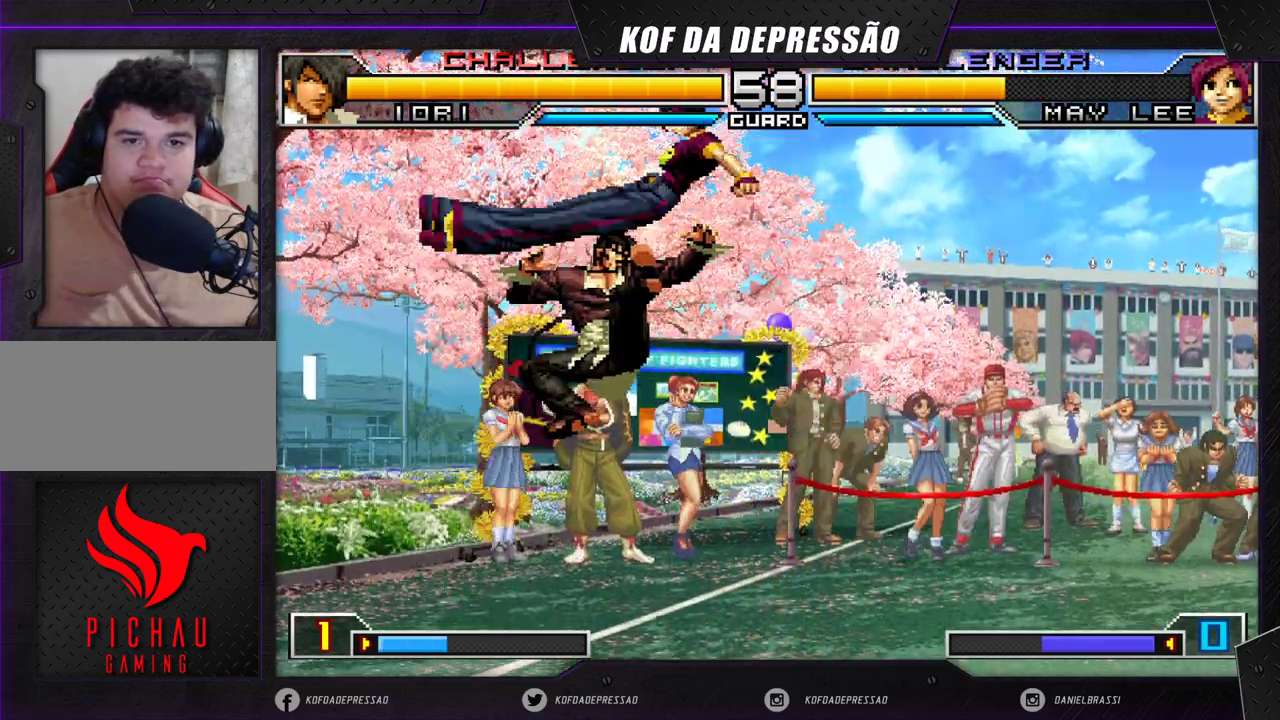
{"dt_ms": 500, "buttons": [], "left_stick": "right", "events": [[467, "left_stick", "right"]]}
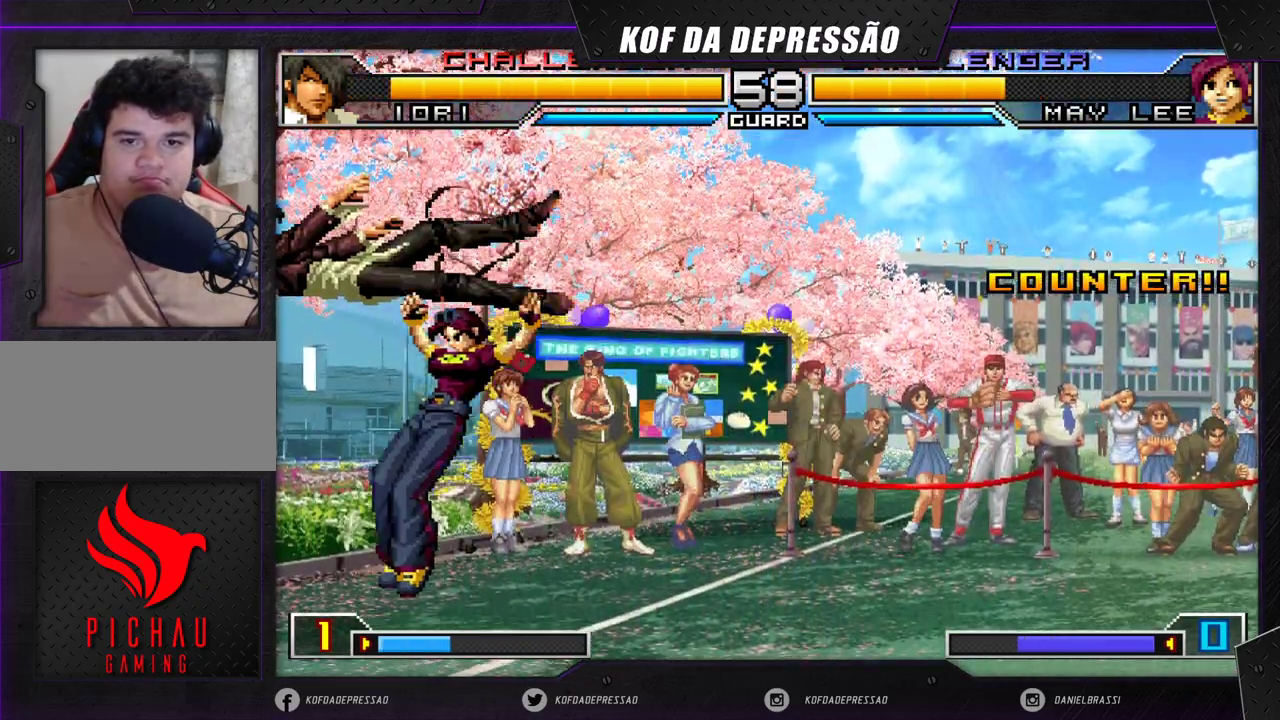
{"dt_ms": 500, "buttons": [], "left_stick": "center", "events": [[183, "left_stick", "center"]]}